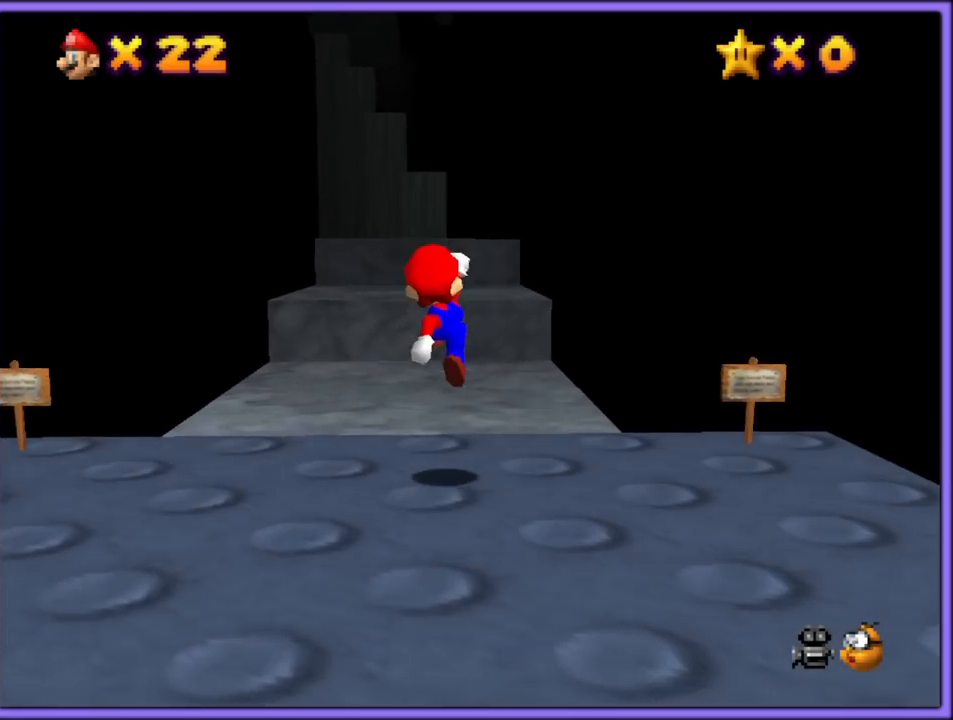
Gameplay with a controller (Nintendo layout); each line is a JSON object with the inputs held at the frame after it. "button_events" lists button changes between this image and that frame as [ms after this image, input, new state], when the widget could be followed in between (sticks are given only as held states). Not read: L1 L3 R3.
{"buttons": ["C_DOWN"], "left_stick": "up-right", "button_events": [[50, "B", "down"], [133, "B", "up"], [150, "A", "down"], [217, "B", "down"], [267, "A", "up"], [317, "B", "up"], [433, "C_DOWN", "down"]]}
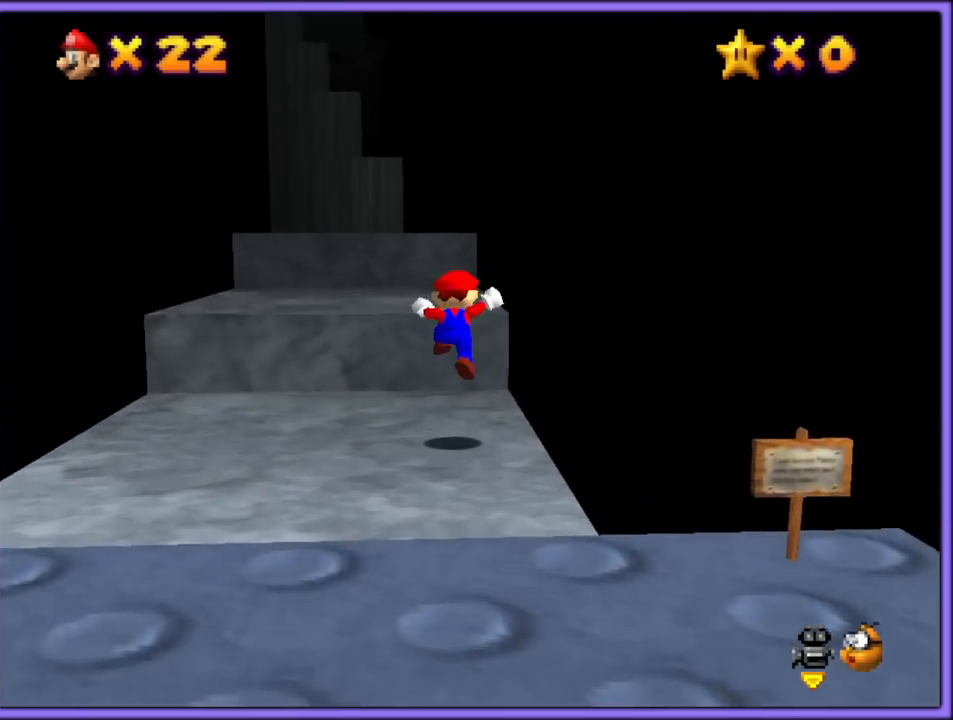
{"buttons": [], "left_stick": "left", "button_events": [[17, "C_LEFT", "down"], [50, "C_DOWN", "up"], [50, "C_LEFT", "up"], [283, "A", "down"], [383, "A", "up"]]}
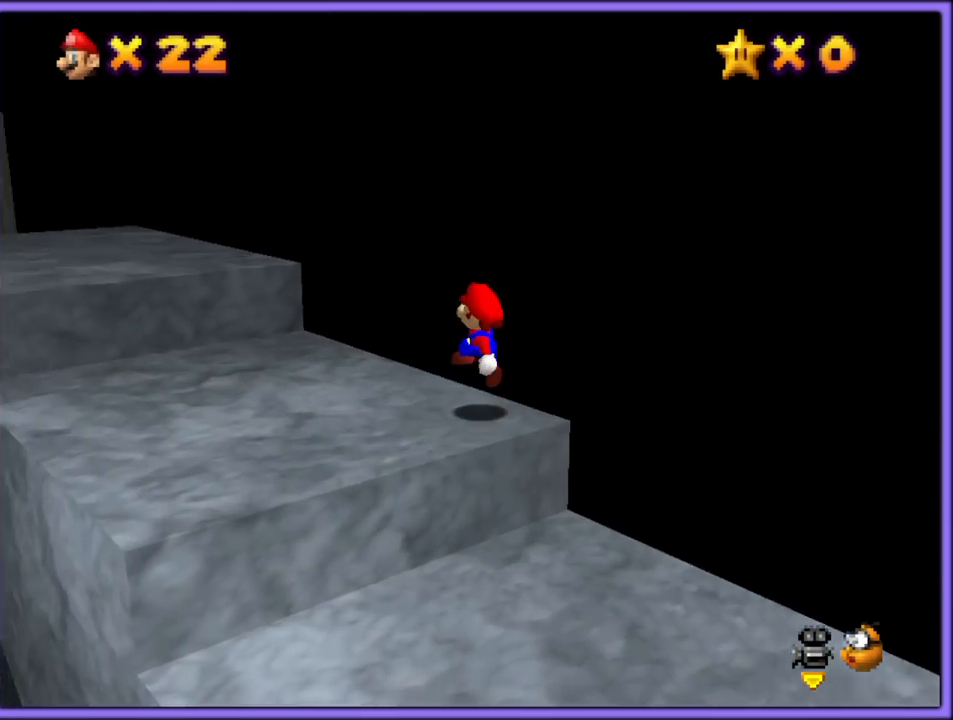
{"buttons": [], "left_stick": "up", "button_events": [[83, "C_DOWN", "down"], [83, "C_RIGHT", "down"], [167, "C_DOWN", "up"], [267, "C_RIGHT", "up"], [283, "A", "down"], [467, "A", "up"]]}
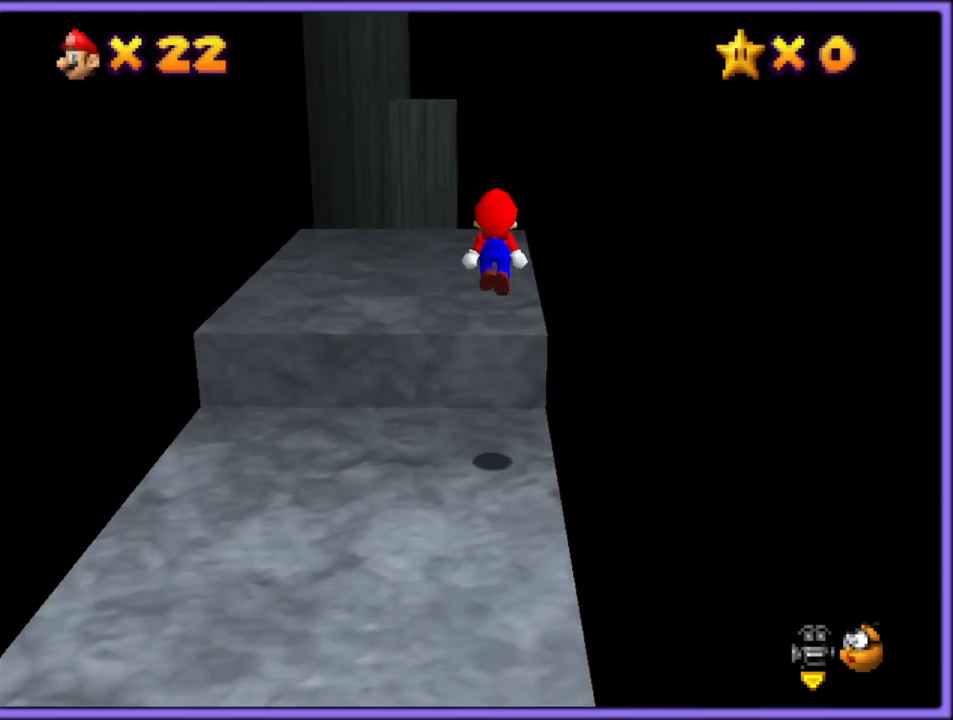
{"buttons": [], "left_stick": "up-right", "button_events": [[233, "C_DOWN", "down"], [233, "C_RIGHT", "down"], [283, "C_DOWN", "up"], [317, "C_RIGHT", "up"]]}
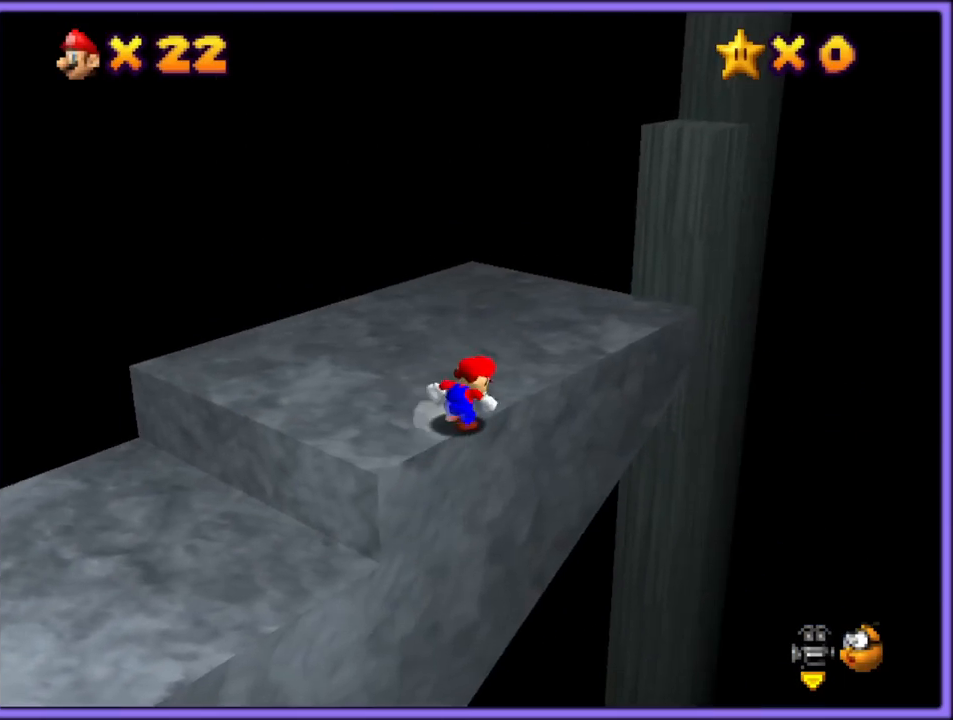
{"buttons": [], "left_stick": "up-right", "button_events": [[350, "A", "down"], [350, "B", "down"], [483, "A", "up"], [500, "B", "up"]]}
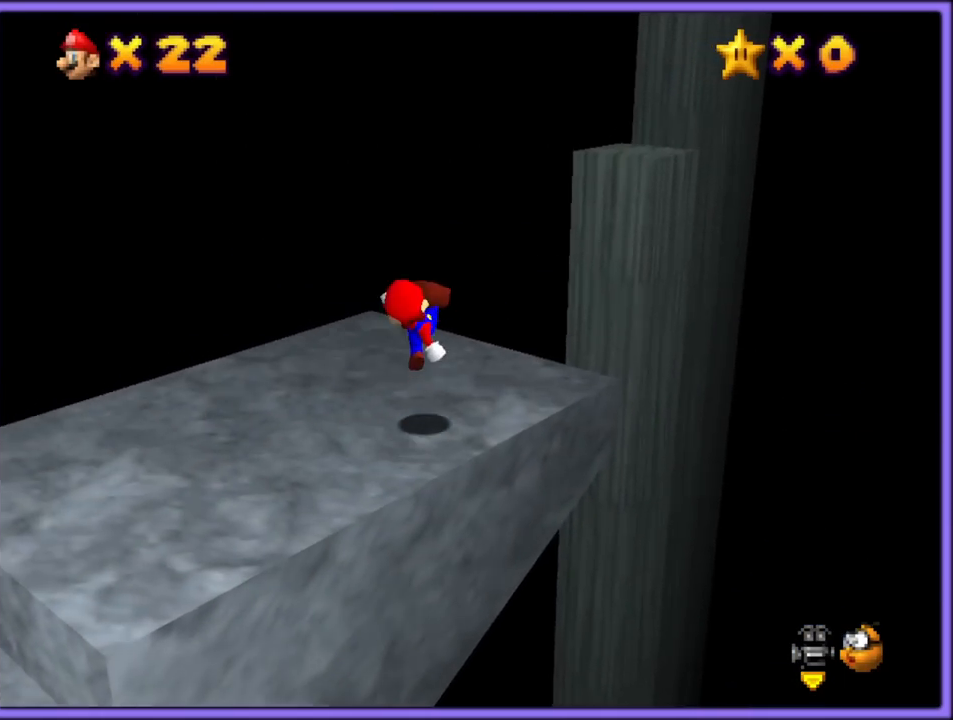
{"buttons": ["A"], "left_stick": "down", "button_events": [[283, "A", "down"]]}
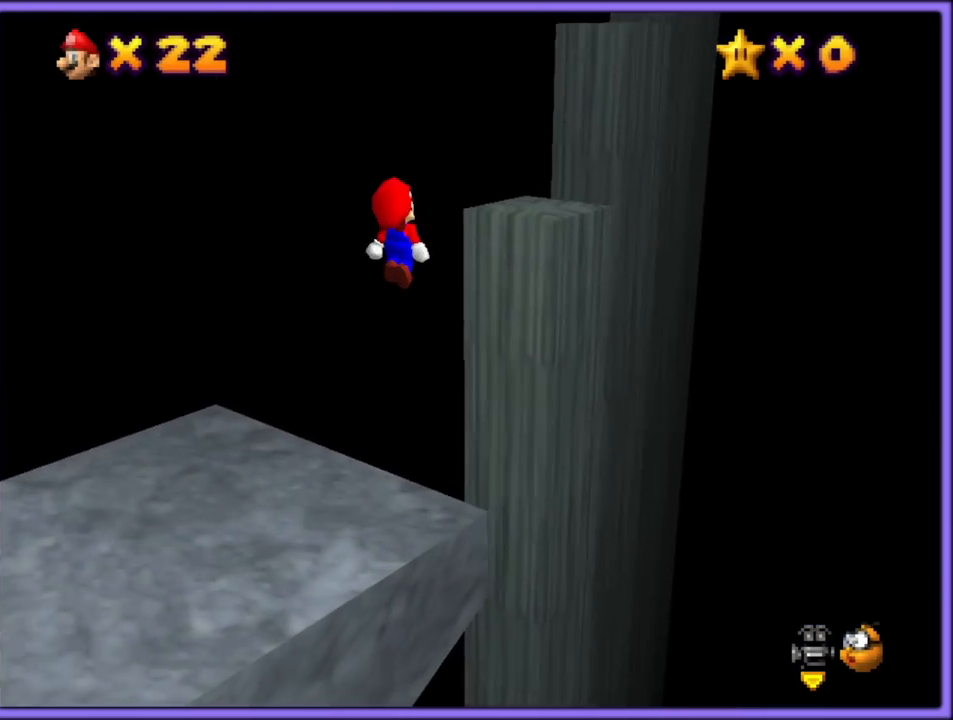
{"buttons": [], "left_stick": "up-right", "button_events": [[183, "B", "down"], [217, "A", "up"], [300, "B", "up"]]}
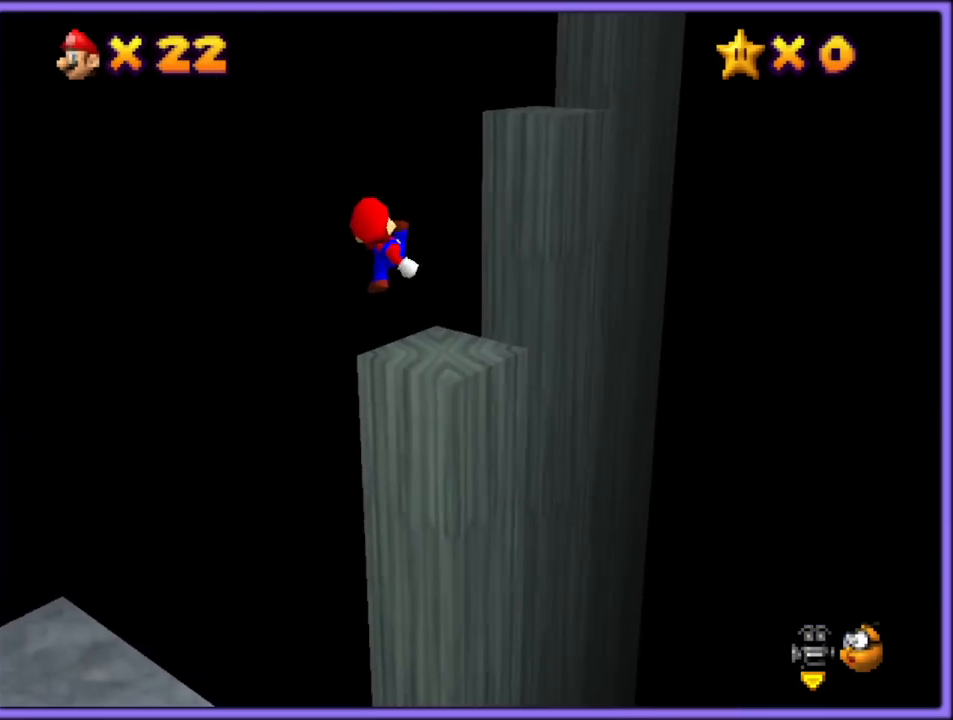
{"buttons": ["A"], "left_stick": "down-left", "button_events": [[217, "A", "down"]]}
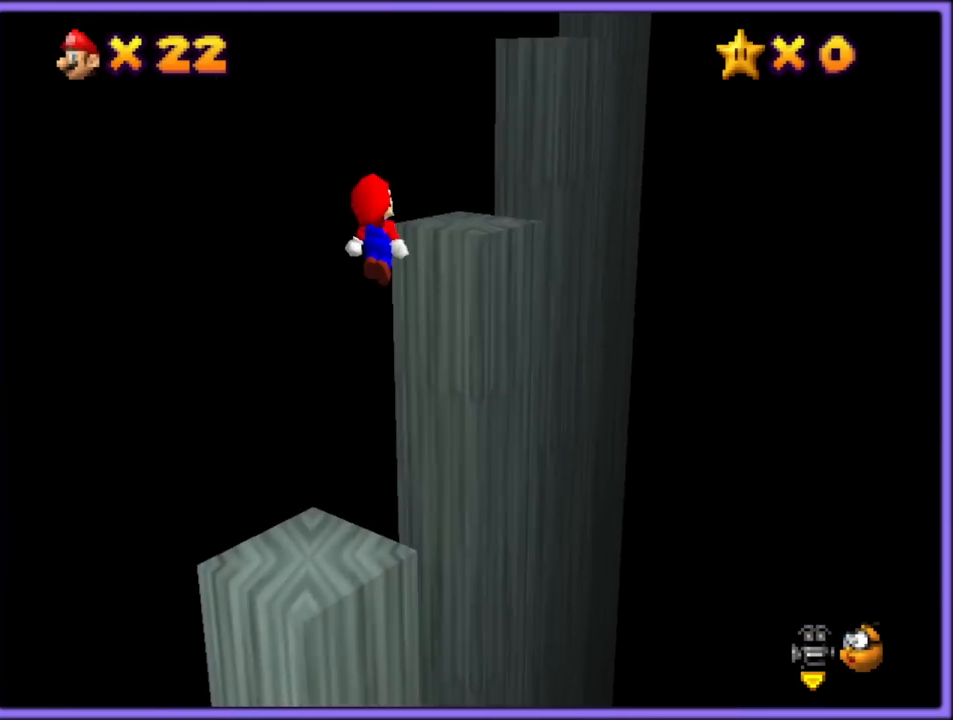
{"buttons": [], "left_stick": "up-right", "button_events": [[167, "B", "down"], [217, "A", "up"], [250, "B", "up"]]}
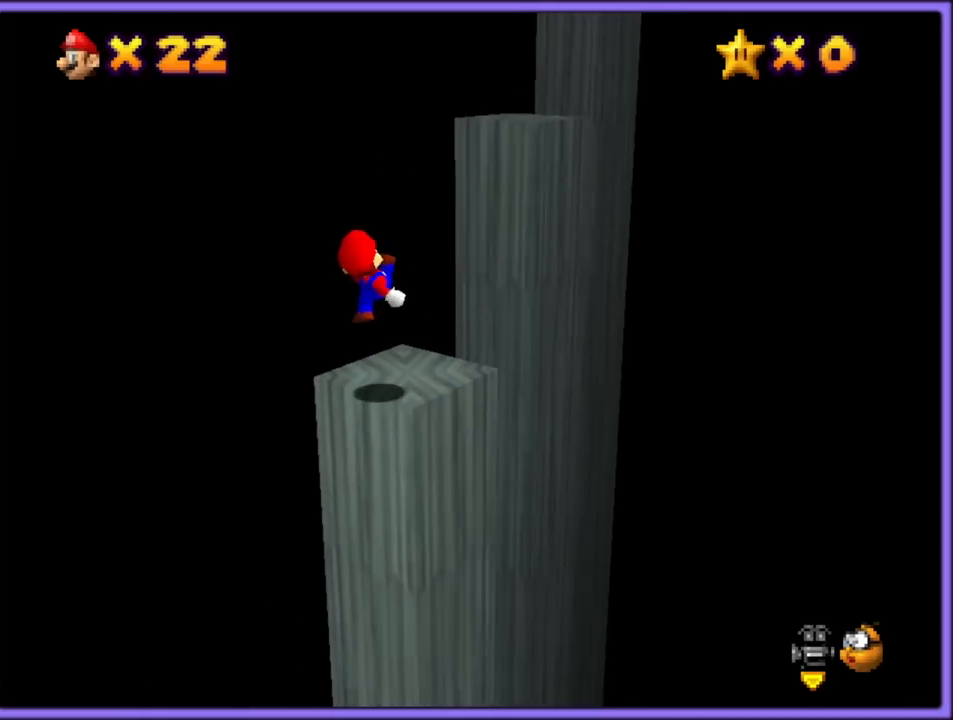
{"buttons": ["A"], "left_stick": "down", "button_events": [[200, "A", "down"]]}
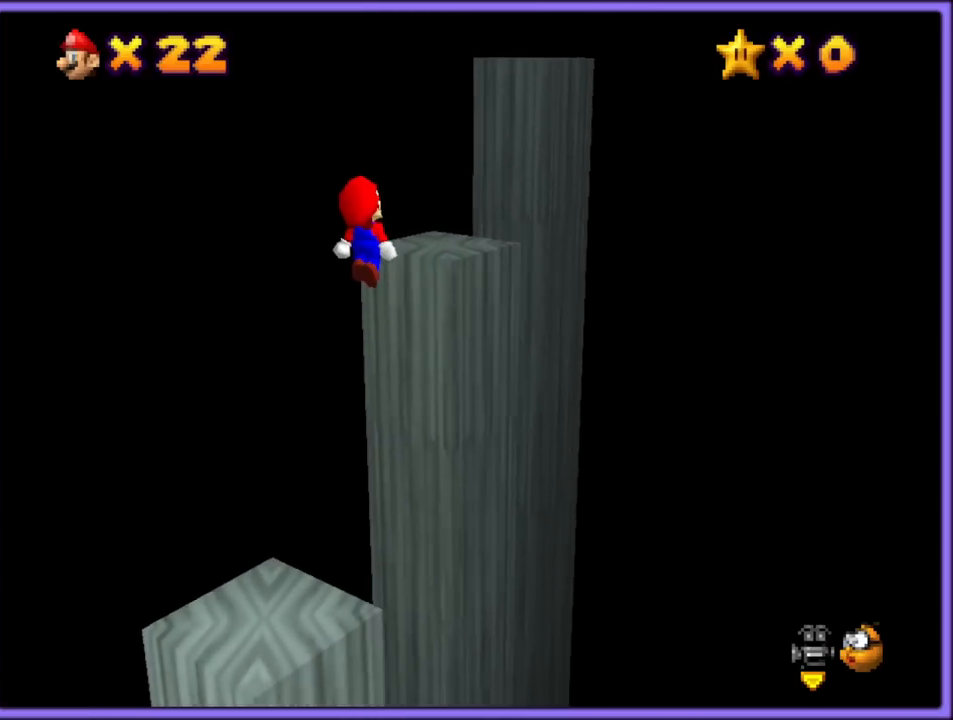
{"buttons": [], "left_stick": "up-right", "button_events": [[67, "B", "down"], [100, "A", "up"], [133, "B", "up"]]}
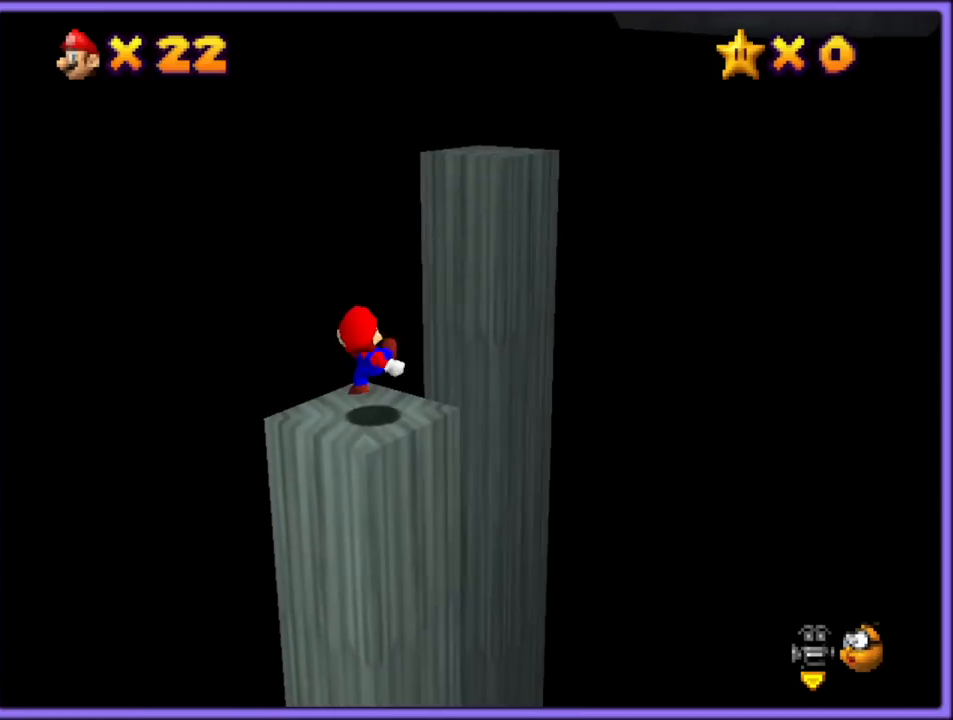
{"buttons": ["A"], "left_stick": "up-right", "button_events": [[50, "A", "down"]]}
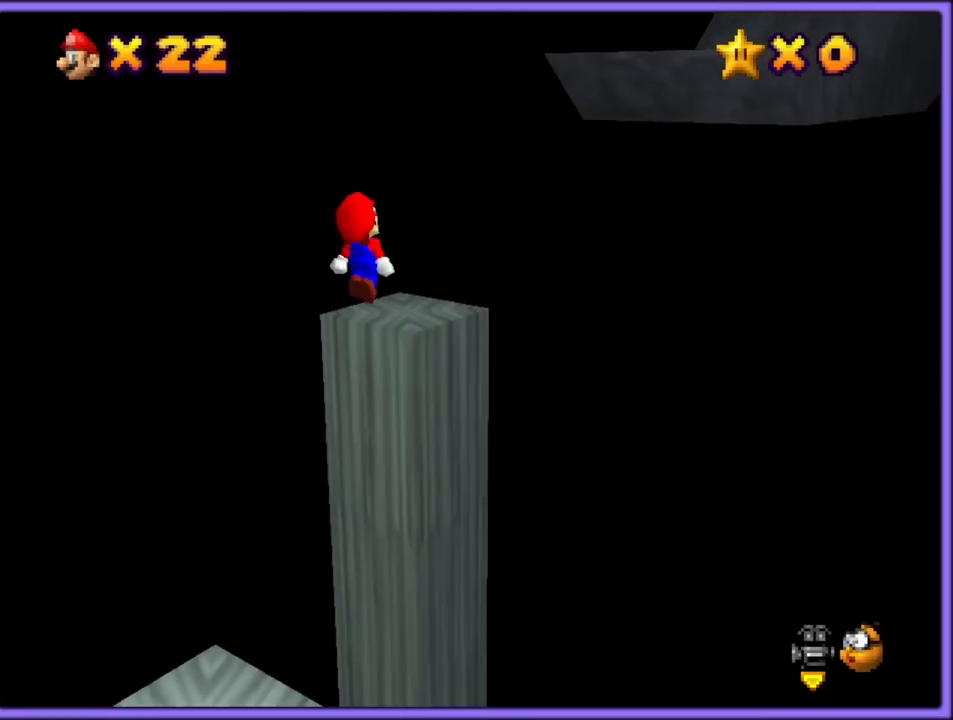
{"buttons": ["A"], "left_stick": "up-right", "button_events": [[233, "A", "up"], [383, "A", "down"]]}
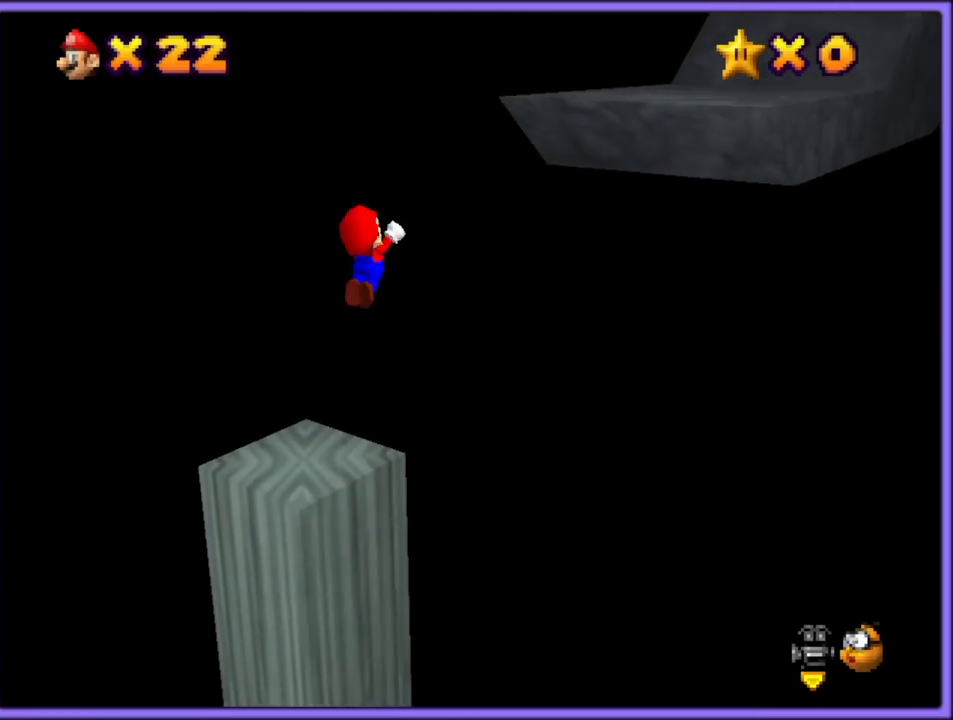
{"buttons": [], "left_stick": "up-right", "button_events": [[33, "B", "down"], [100, "A", "up"], [167, "B", "up"], [267, "C_LEFT", "down"], [417, "C_UP", "down"], [433, "C_LEFT", "up"], [433, "C_UP", "up"]]}
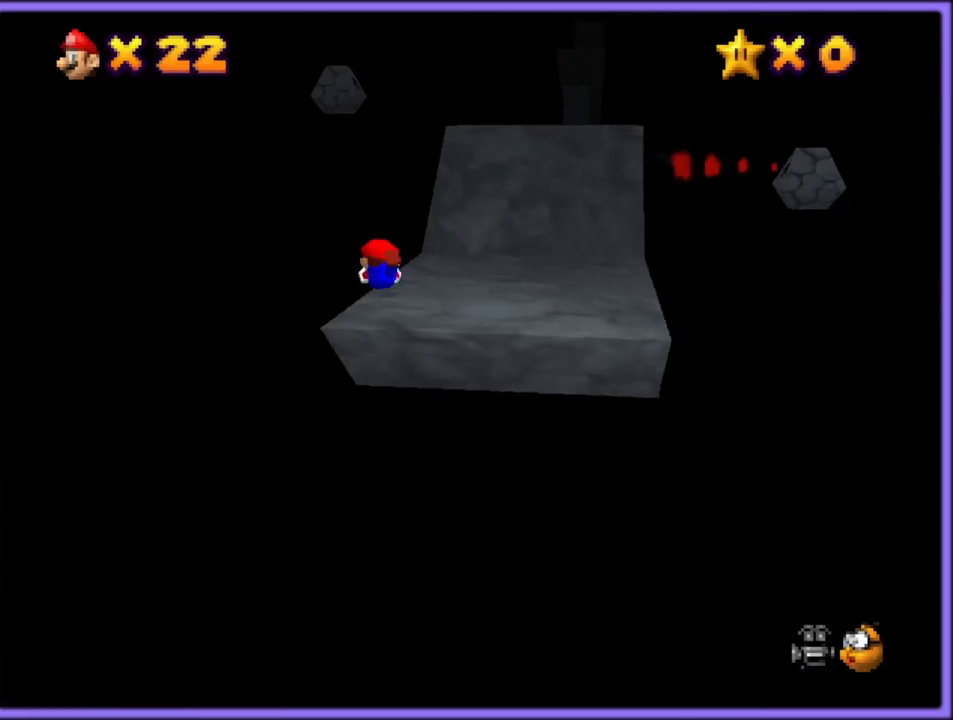
{"buttons": ["A"], "left_stick": "down-right", "button_events": [[250, "A", "down"], [333, "A", "up"], [400, "A", "down"]]}
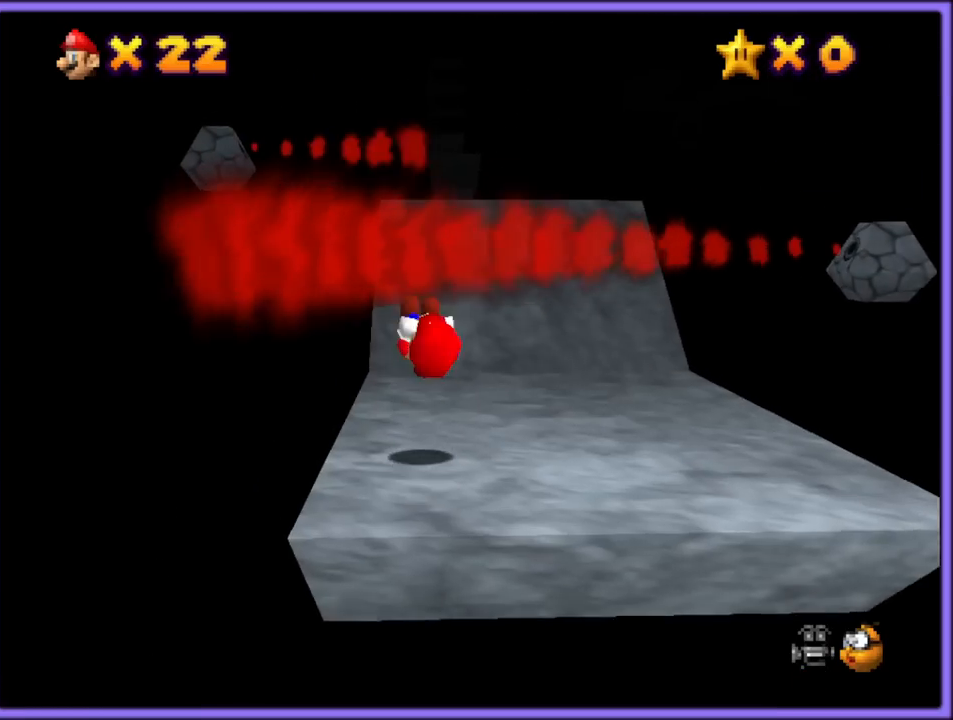
{"buttons": ["C_DOWN"], "left_stick": "up-right", "button_events": [[367, "B", "down"], [450, "A", "up"], [467, "B", "up"], [500, "C_DOWN", "down"]]}
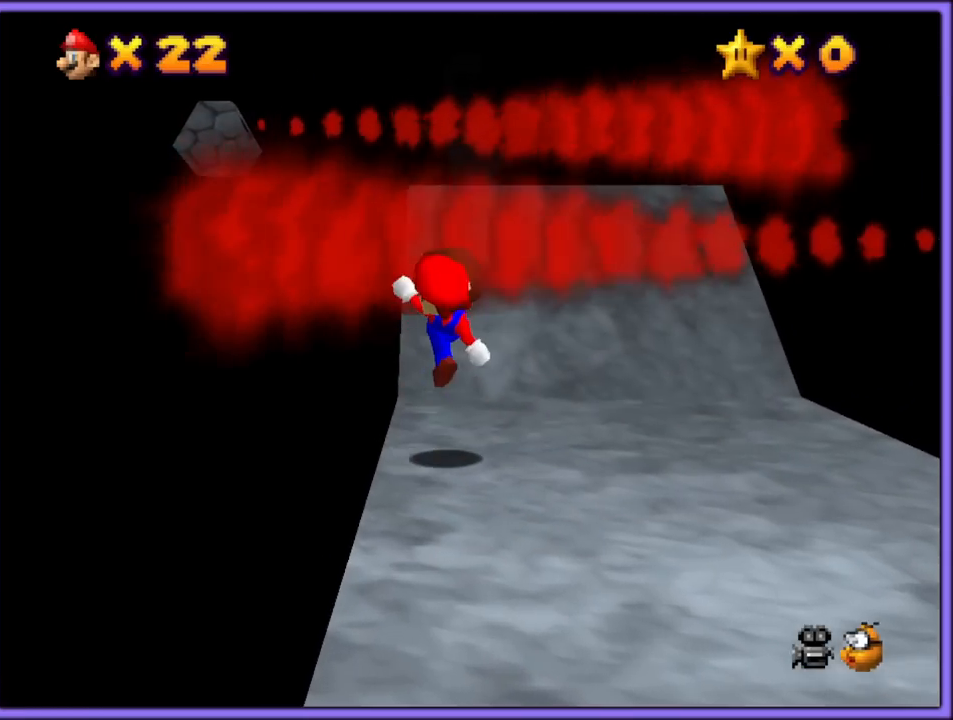
{"buttons": ["A"], "left_stick": "up-left", "button_events": [[17, "C_LEFT", "down"], [167, "C_DOWN", "up"], [167, "C_LEFT", "up"], [300, "A", "down"]]}
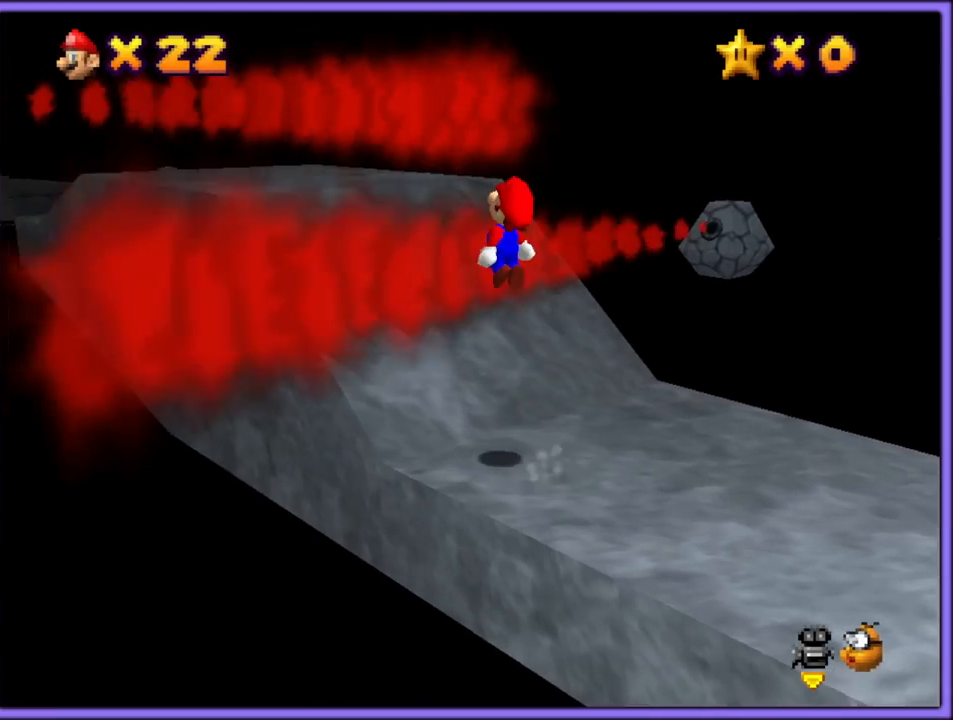
{"buttons": ["C_RIGHT"], "left_stick": "up", "button_events": [[267, "A", "up"], [400, "C_DOWN", "down"], [400, "C_RIGHT", "down"], [467, "C_DOWN", "up"]]}
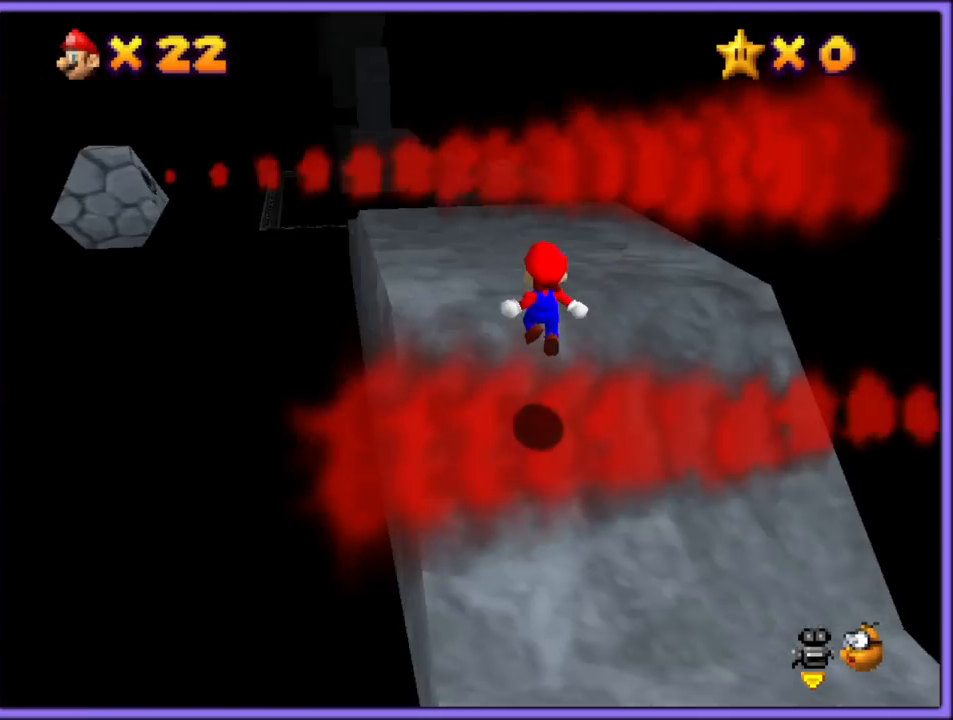
{"buttons": ["A"], "left_stick": "up-right", "button_events": [[33, "C_RIGHT", "up"], [167, "A", "down"]]}
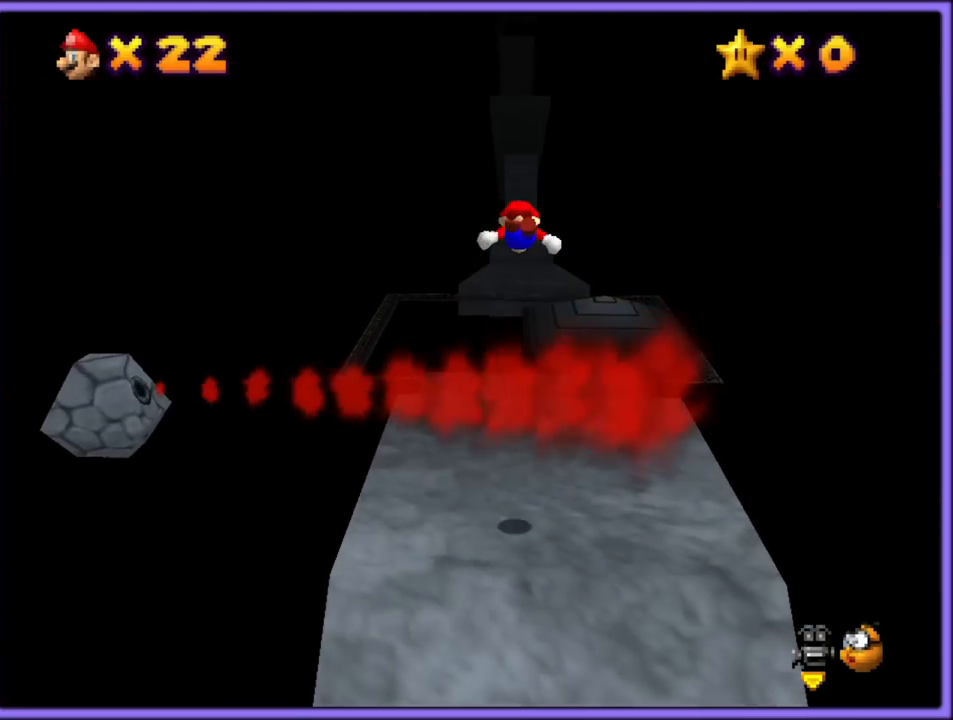
{"buttons": ["A"], "left_stick": "left", "button_events": [[100, "A", "up"], [283, "A", "down"], [400, "A", "up"], [483, "A", "down"]]}
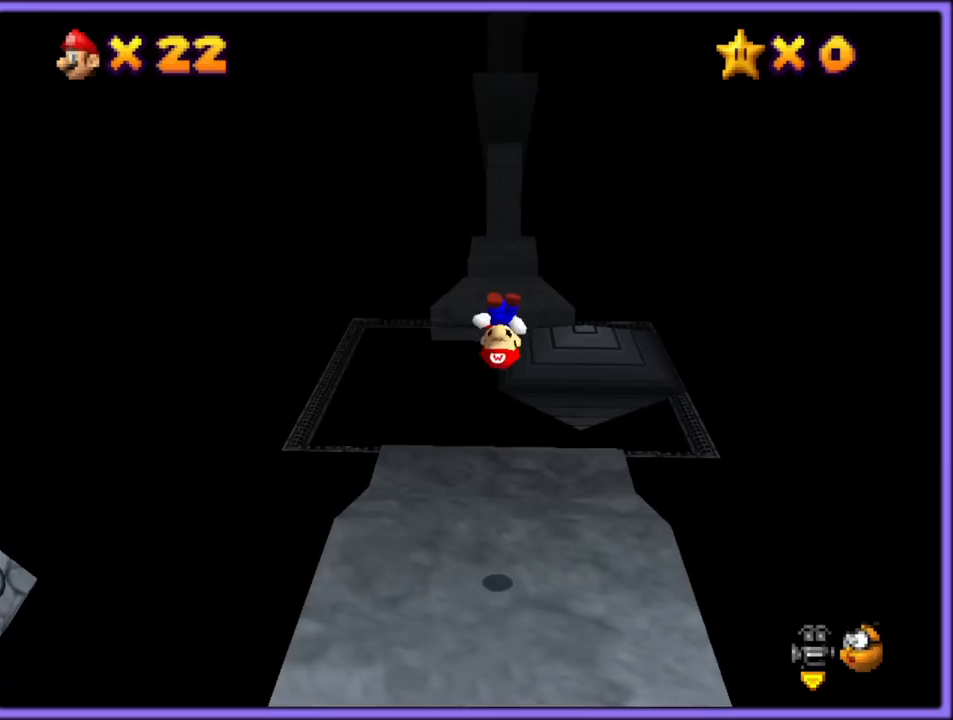
{"buttons": [], "left_stick": "up", "button_events": [[67, "A", "up"], [133, "A", "down"], [217, "A", "up"]]}
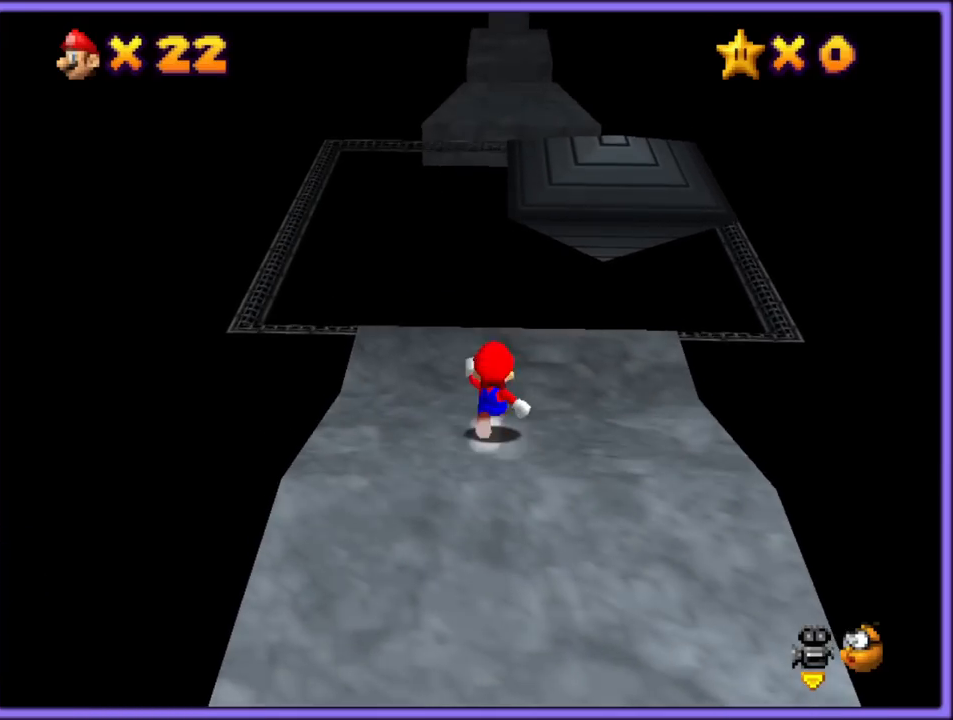
{"buttons": ["B"], "left_stick": "up", "button_events": [[50, "A", "down"], [350, "B", "down"], [500, "A", "up"]]}
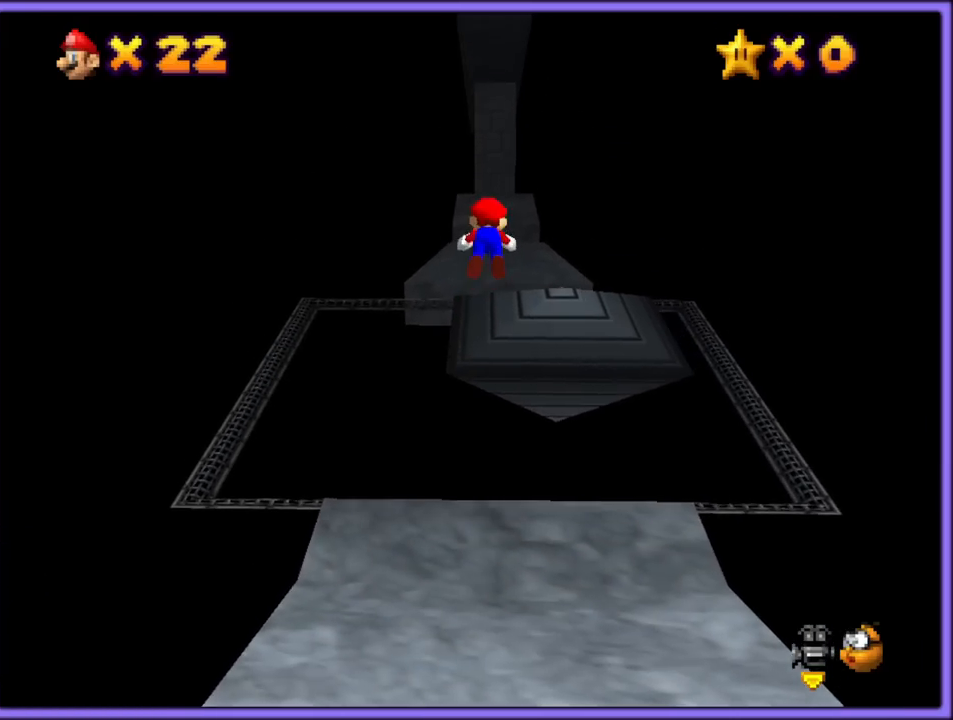
{"buttons": ["A"], "left_stick": "up", "button_events": [[33, "B", "up"], [500, "A", "down"]]}
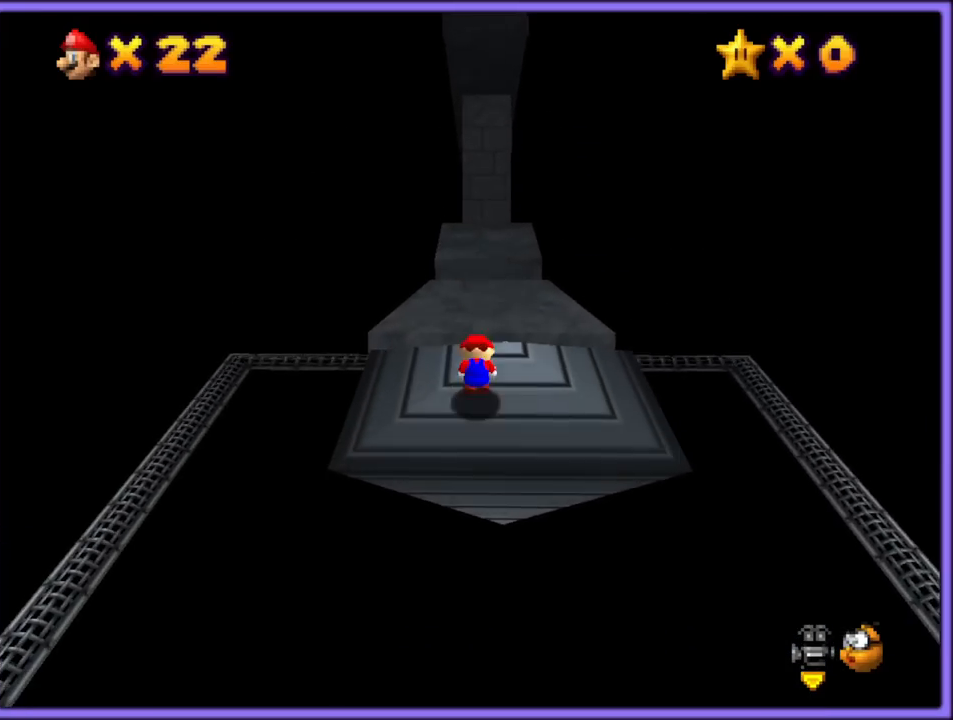
{"buttons": [], "left_stick": "up", "button_events": [[100, "A", "up"]]}
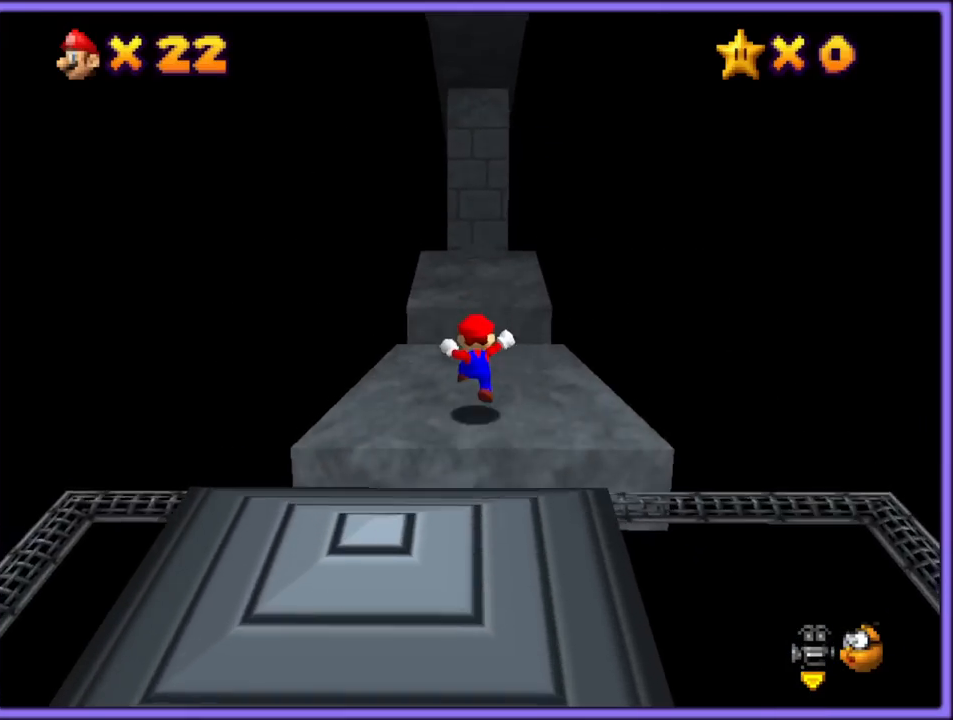
{"buttons": [], "left_stick": "up", "button_events": [[200, "A", "down"], [400, "A", "up"]]}
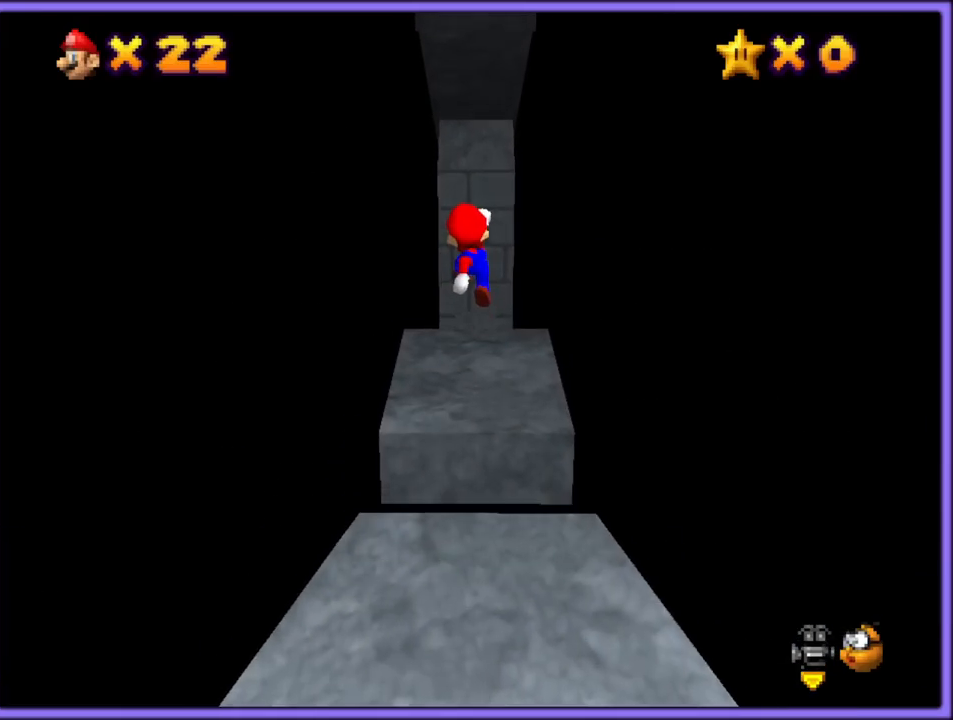
{"buttons": ["A"], "left_stick": "up", "button_events": [[483, "A", "down"]]}
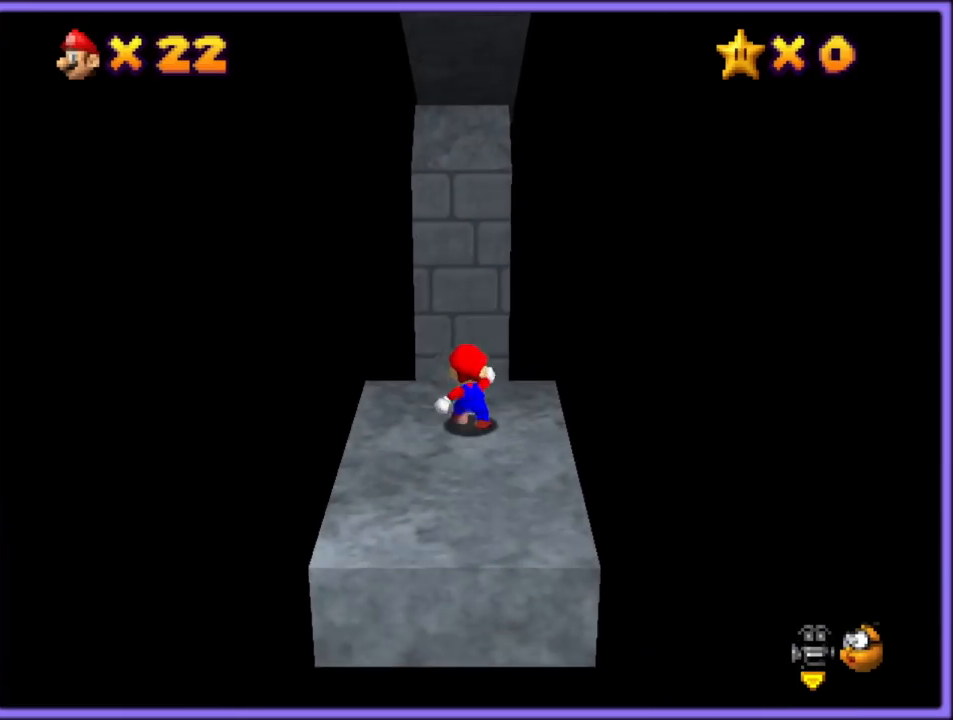
{"buttons": [], "left_stick": "up-right", "button_events": [[67, "C_DOWN", "down"], [67, "C_RIGHT", "down"], [217, "C_DOWN", "up"], [283, "C_RIGHT", "up"], [300, "A", "up"]]}
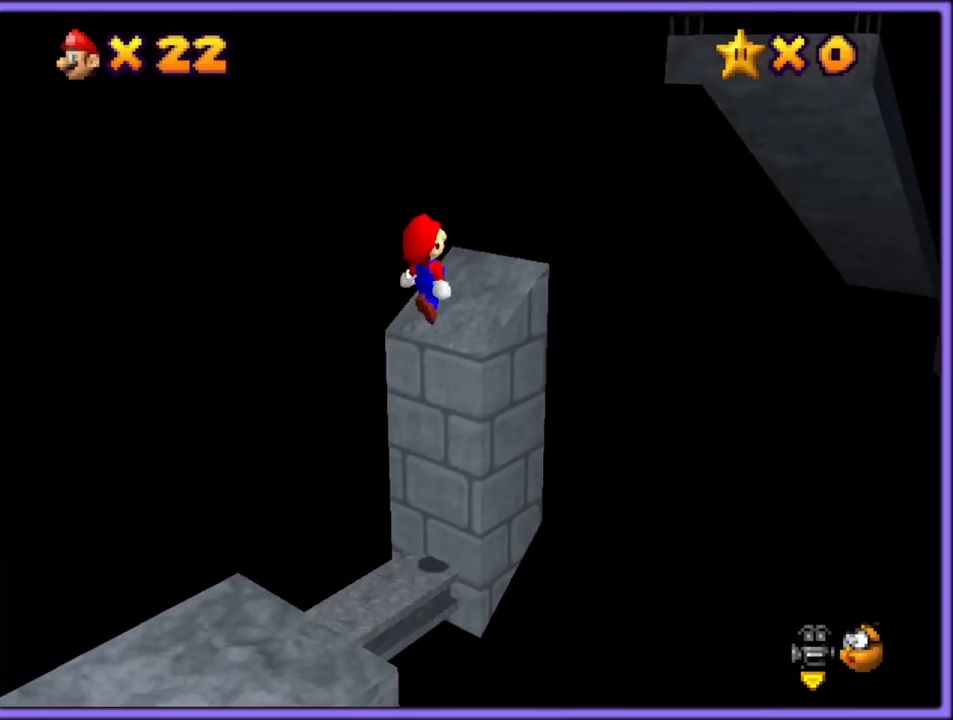
{"buttons": ["A", "B"], "left_stick": "up-right", "button_events": [[133, "A", "down"], [350, "B", "down"]]}
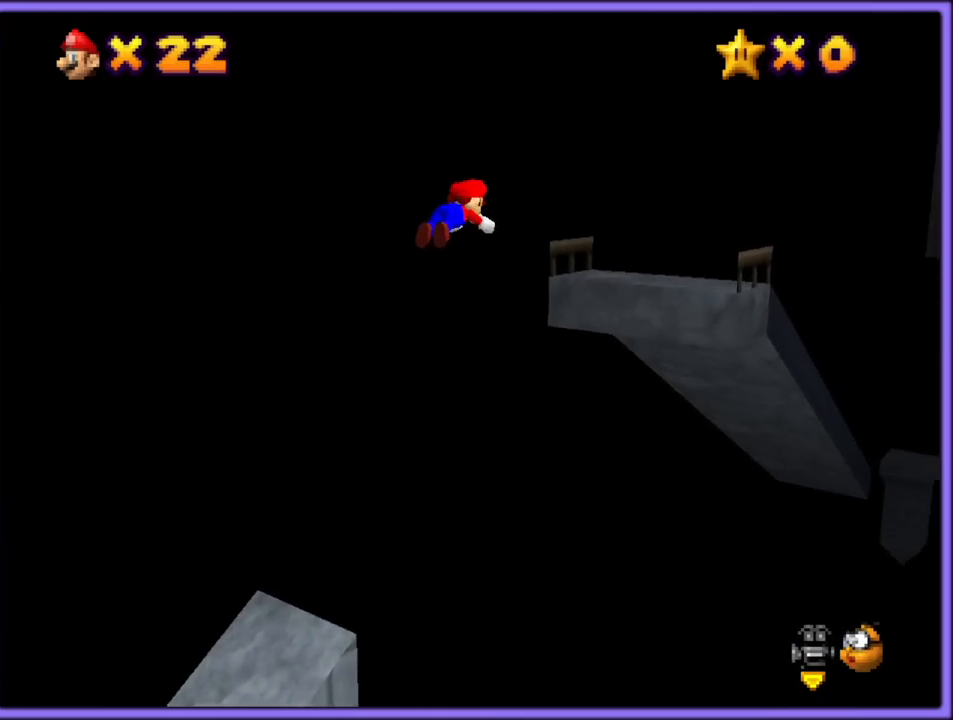
{"buttons": [], "left_stick": "up-right", "button_events": [[350, "A", "up"], [350, "B", "up"]]}
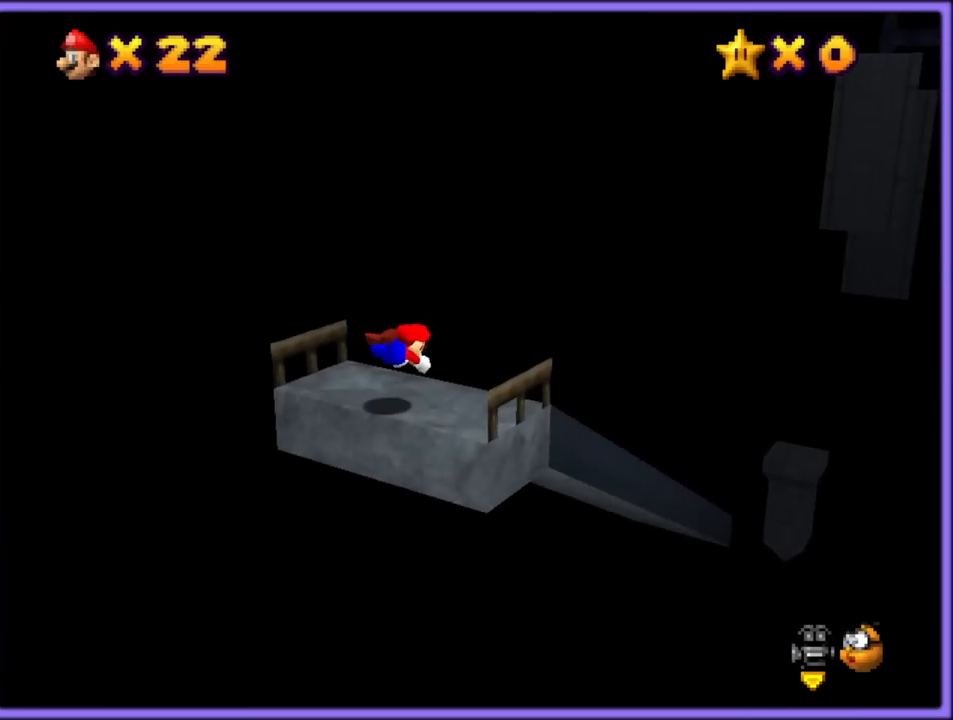
{"buttons": [], "left_stick": "up-right", "button_events": []}